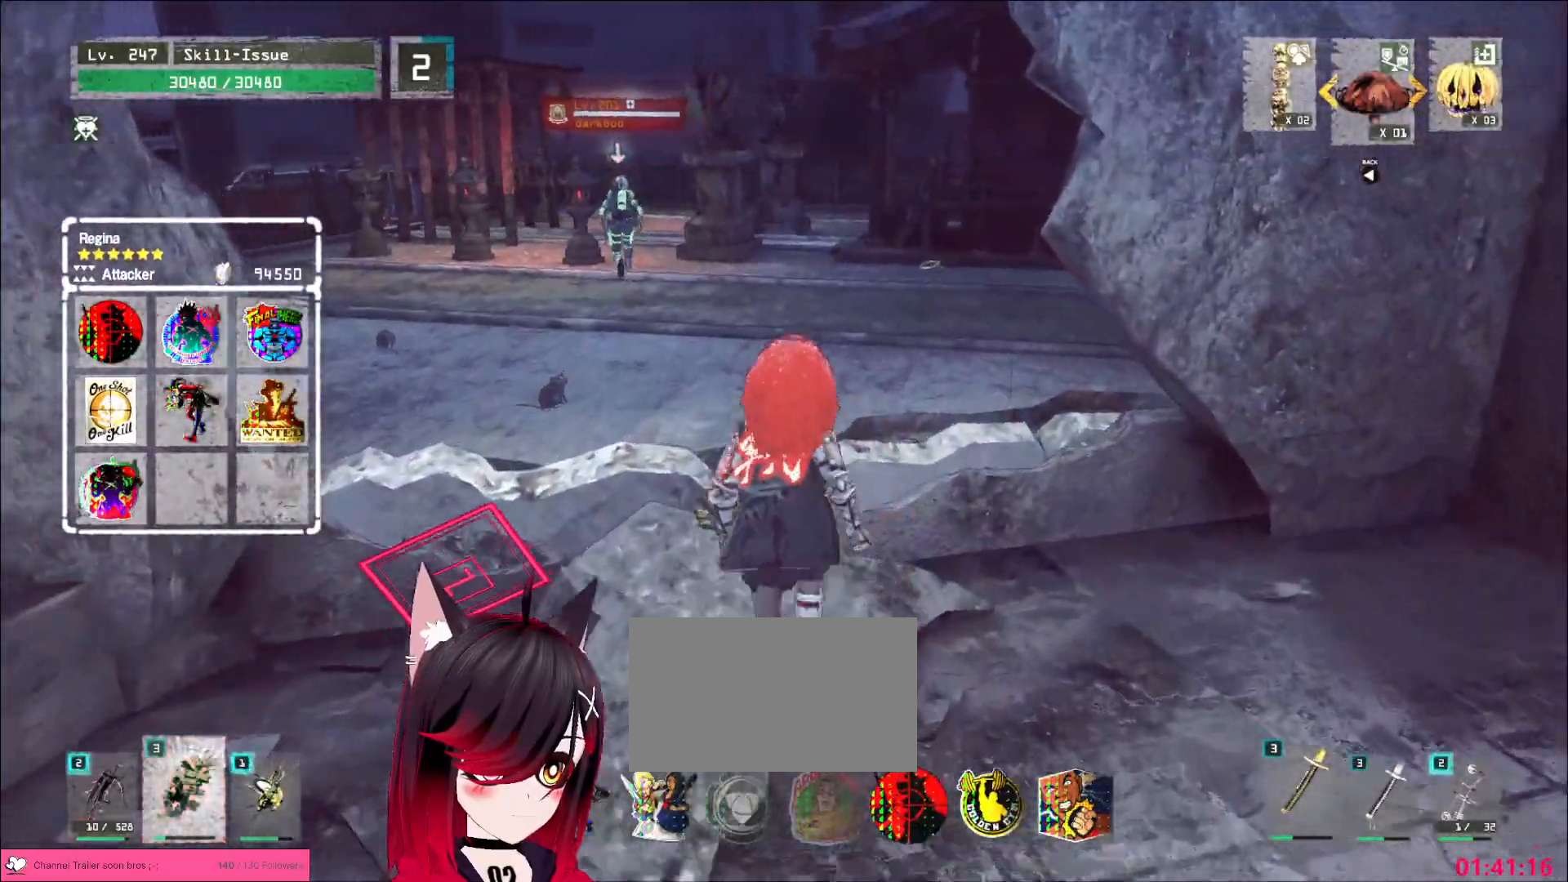
Gameplay with keyboard and mouse; each line is a JSON object with the keys and mouse buttons held at the frame after it. "events" lists presses ("down") and releases ("up") of "1", "2", "3", "4", "5", "a", "alt", "b", "c", "ctrl", "d", "e", "f", "g", "q", "r", "s", "shift", "space", "t", "tab", "v", "w", "x", "z", "mouse_left", "mouse_wheel", "mouse_right", "mouse_mb4" and "mouse_mb5" between this image and that frame as [ms after this image, input, new state], when the widget could be followed in between. "mouse_left", "mouse_wheel", "mouse_right", "mouse_mb4", "mouse_mb5" = the "left", "wheel", "right", "mb4", "mb5" buttons of the "mouse" list. No other keys are recorded. "wheel" means that the mouse wheel is clicked or scrolled. Not read: mouse_move.
{"keys": ["w"], "mouse": [], "events": []}
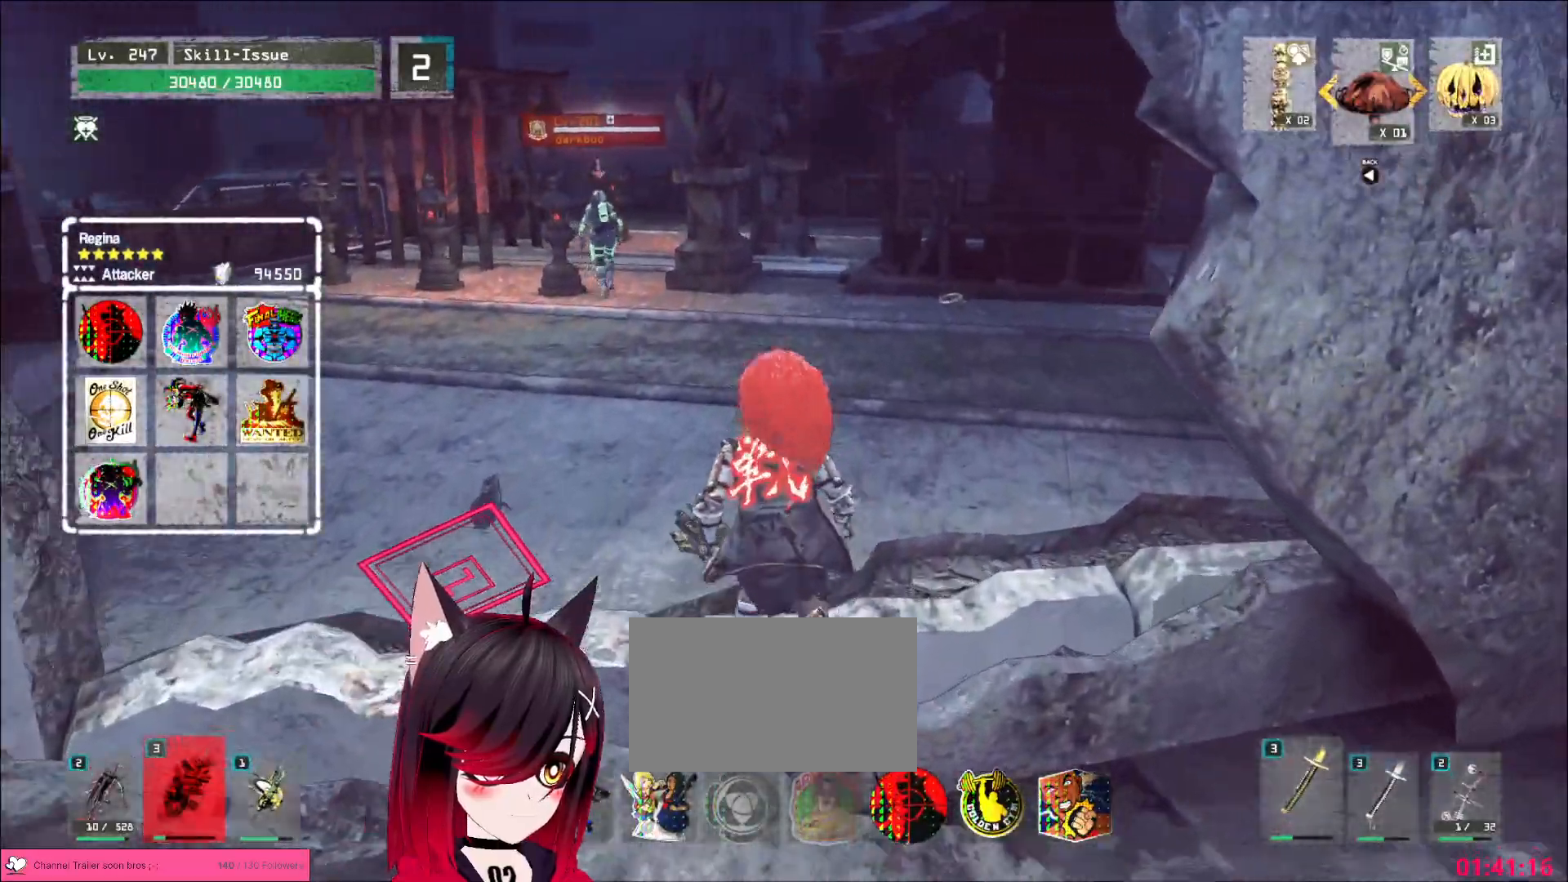
{"keys": ["w"], "mouse": [], "events": []}
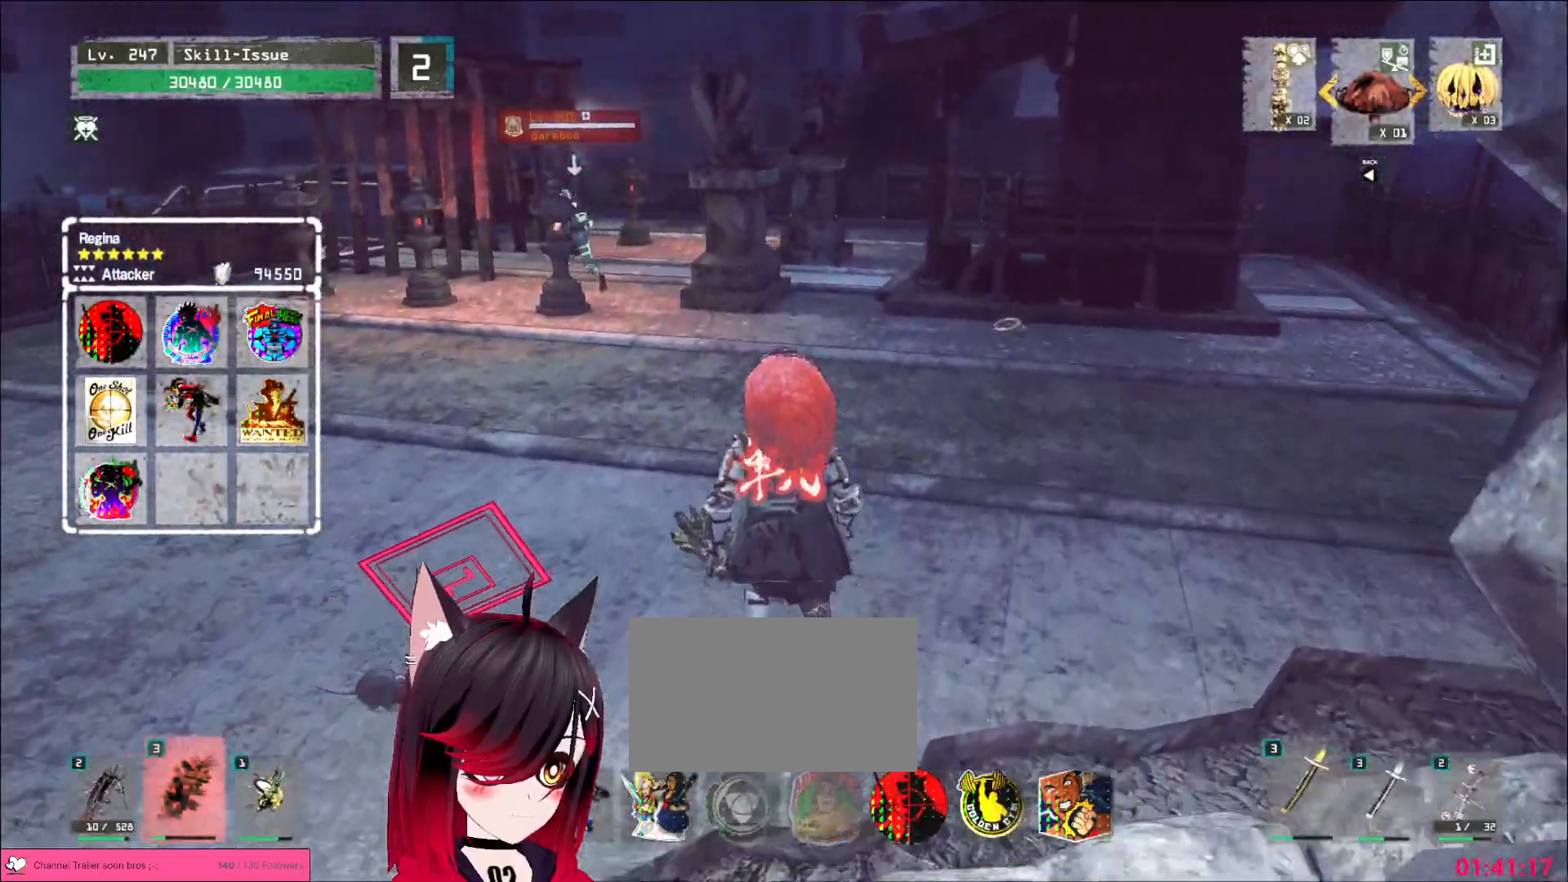
{"keys": ["d", "w"], "mouse": [], "events": [[200, "d", "down"], [333, "ctrl", "down"], [450, "ctrl", "up"]]}
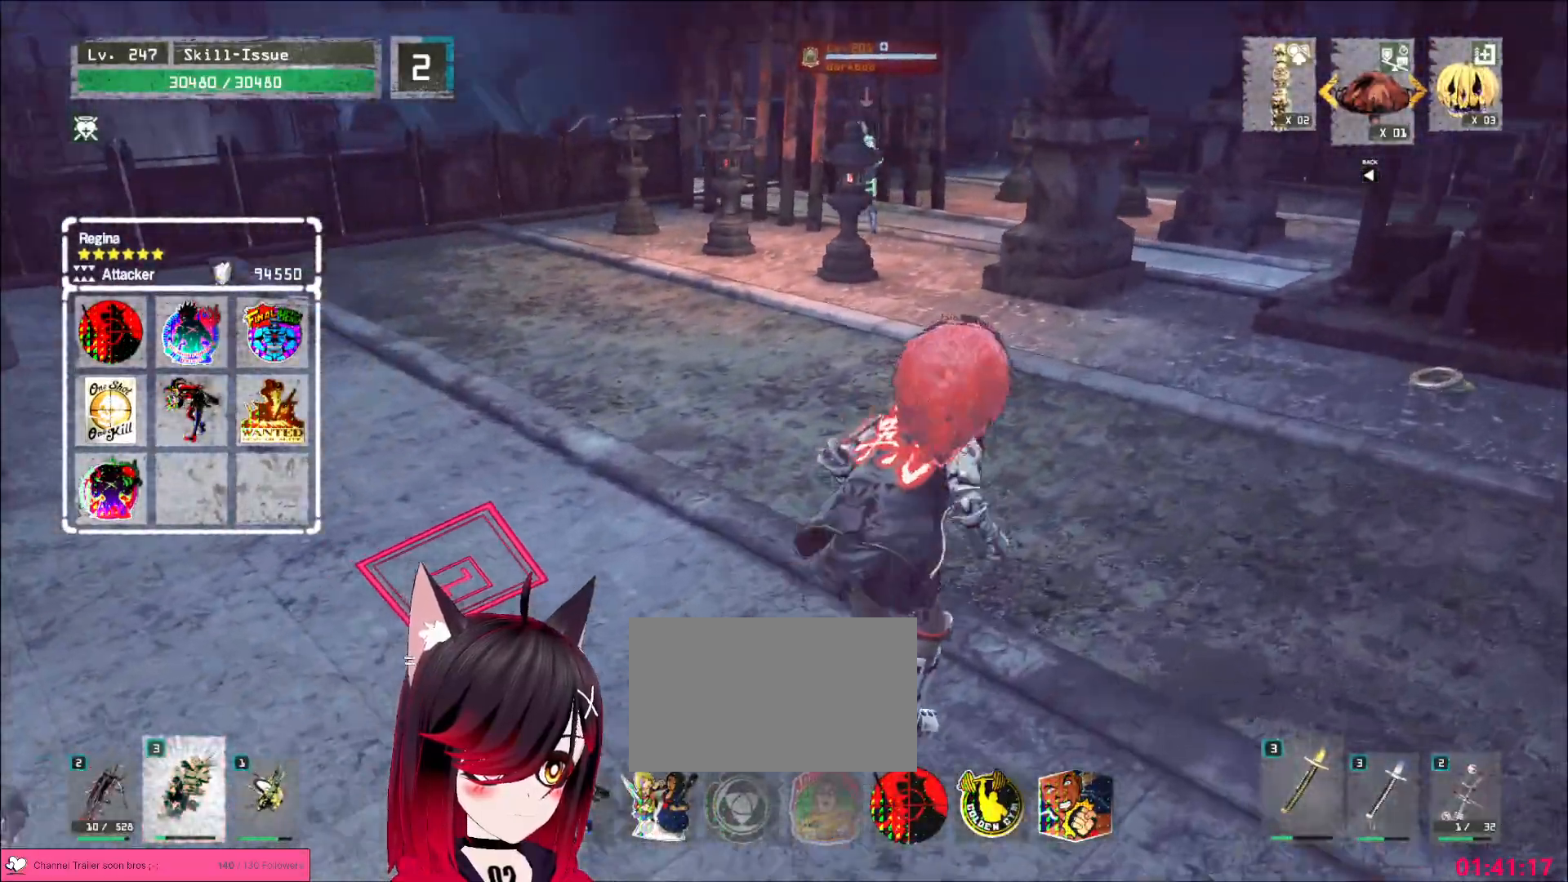
{"keys": ["d", "w"], "mouse": [], "events": [[300, "d", "up"], [333, "w", "up"], [450, "d", "down"], [450, "w", "down"]]}
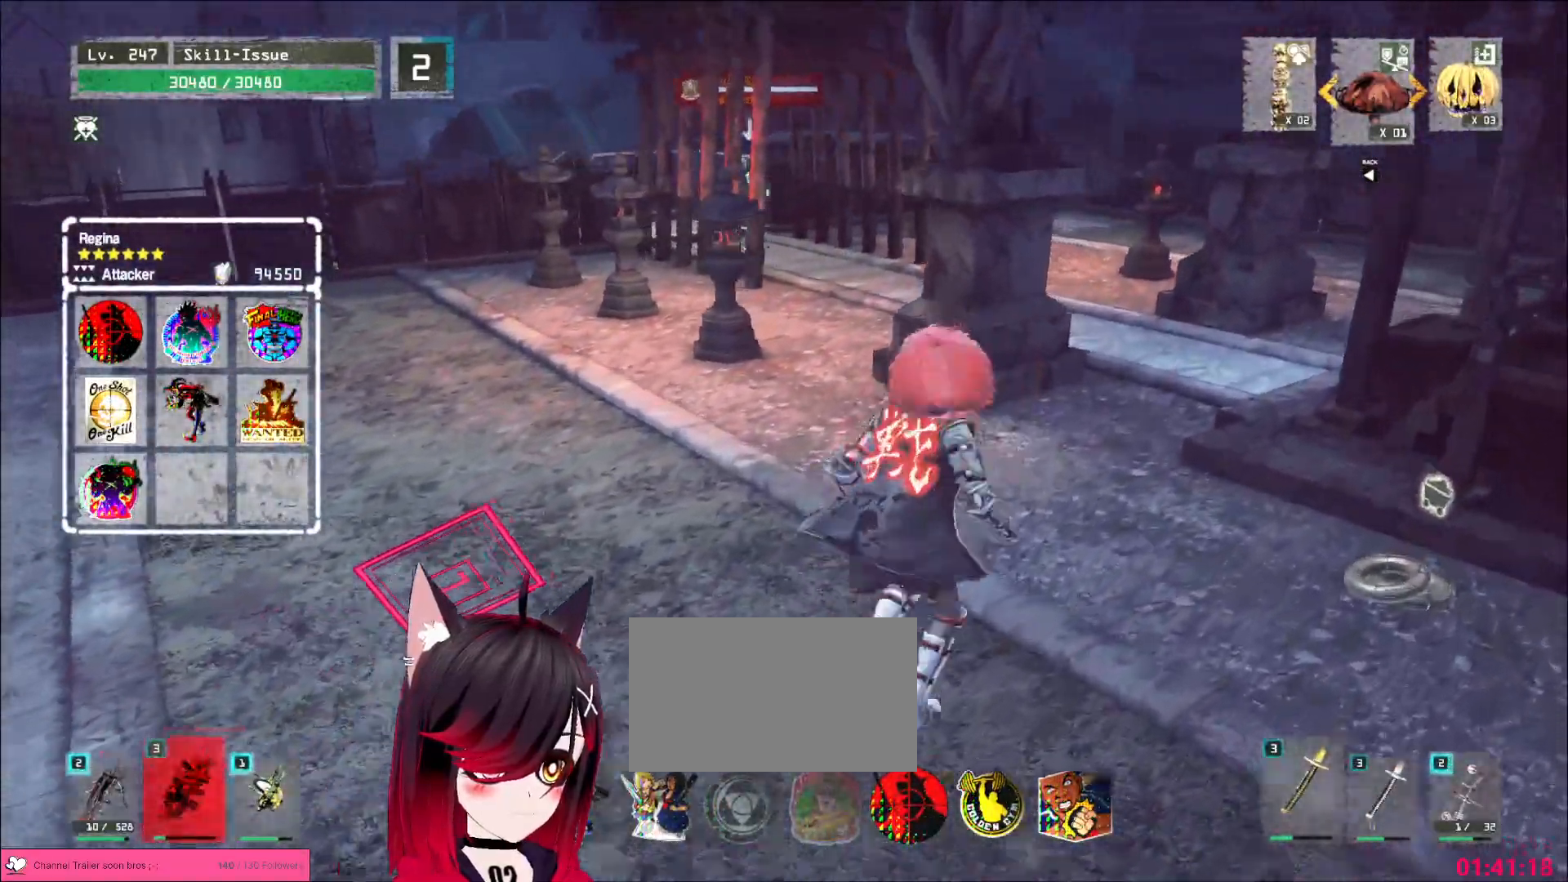
{"keys": [], "mouse": [], "events": [[400, "d", "up"], [467, "w", "up"]]}
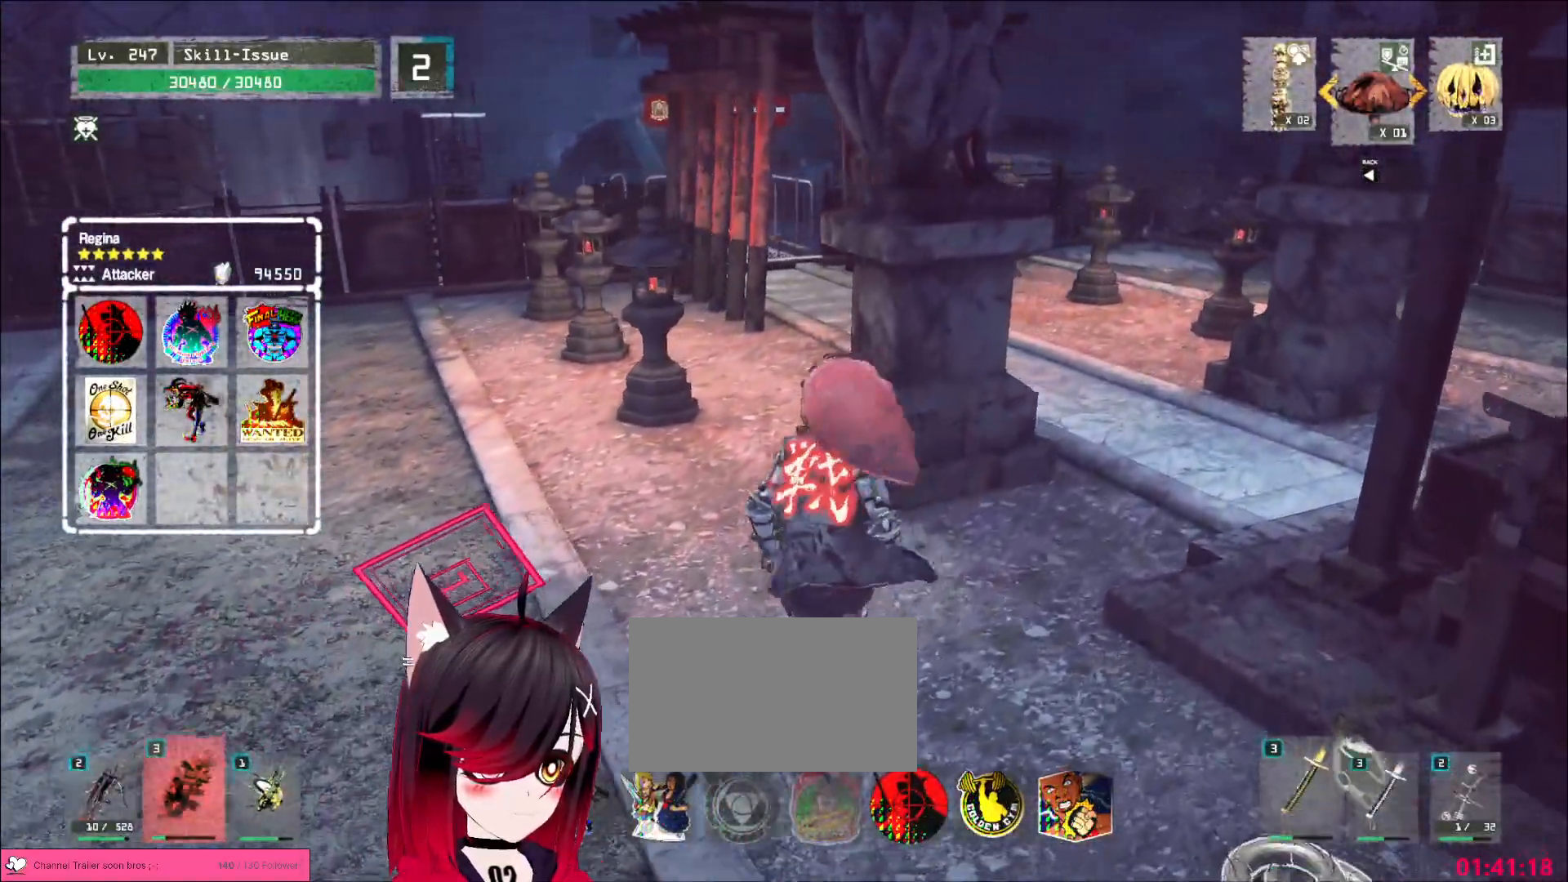
{"keys": [], "mouse": [], "events": []}
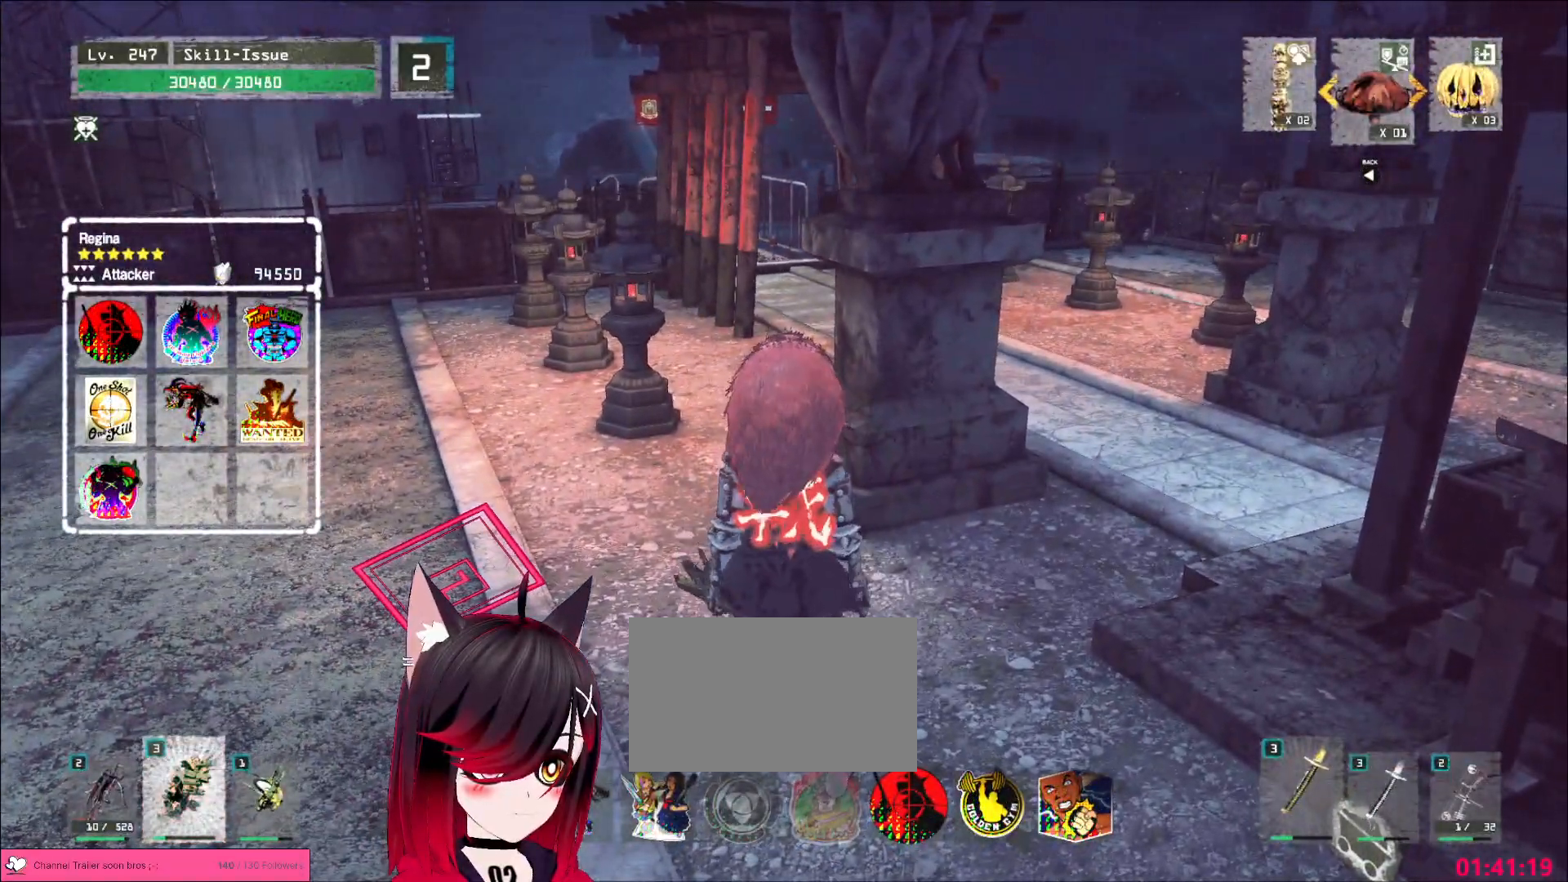
{"keys": ["d", "w"], "mouse": [], "events": [[217, "d", "down"], [233, "w", "down"]]}
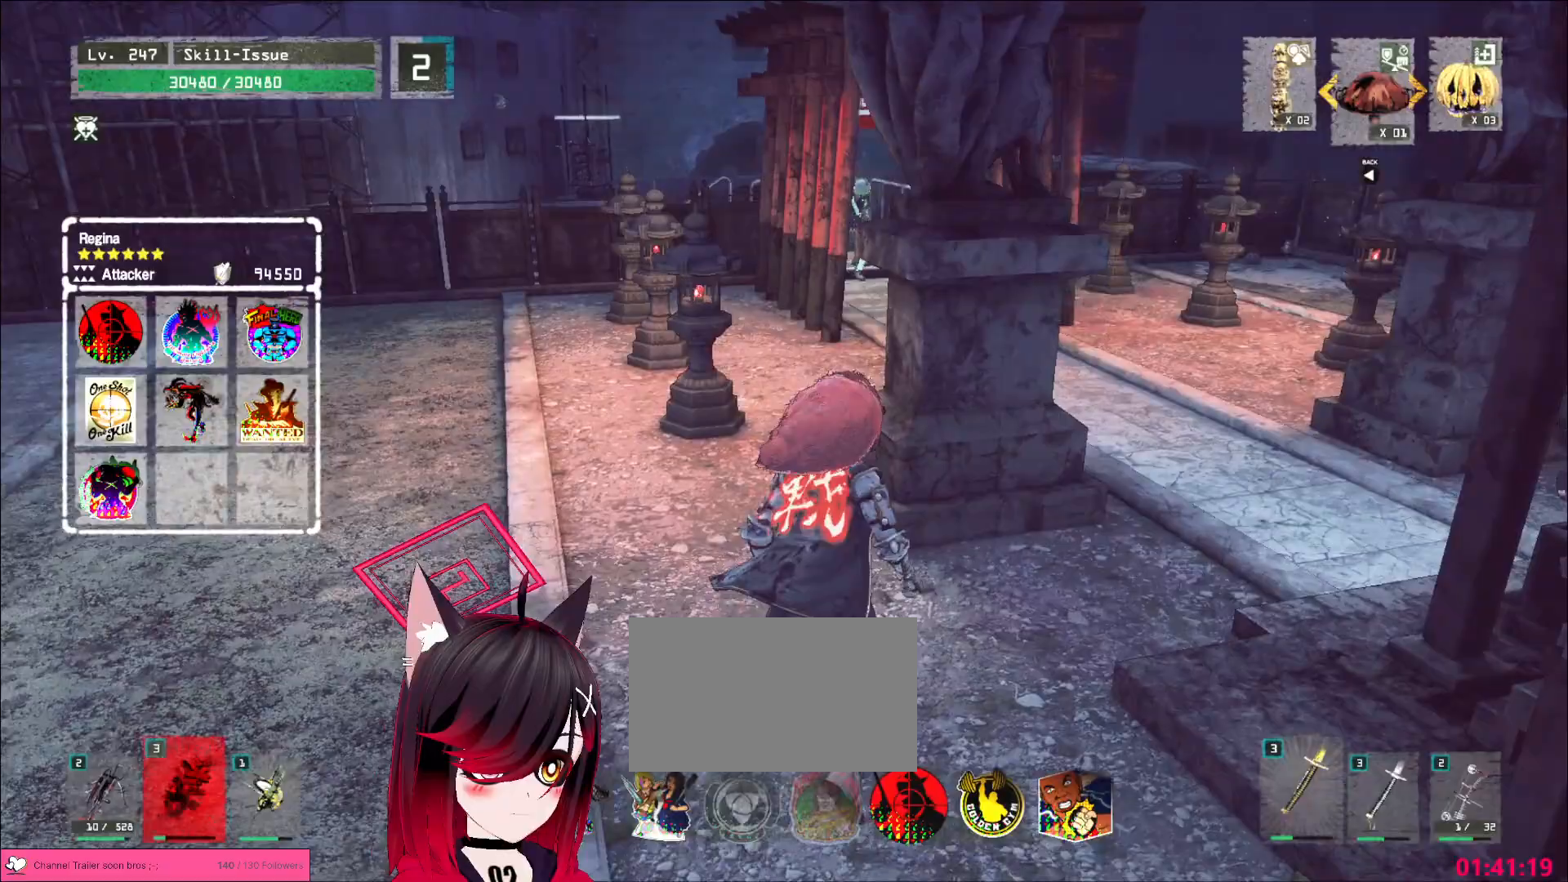
{"keys": [], "mouse": [], "events": [[83, "d", "up"], [83, "w", "up"], [250, "w", "down"], [267, "d", "down"], [417, "d", "up"], [417, "w", "up"]]}
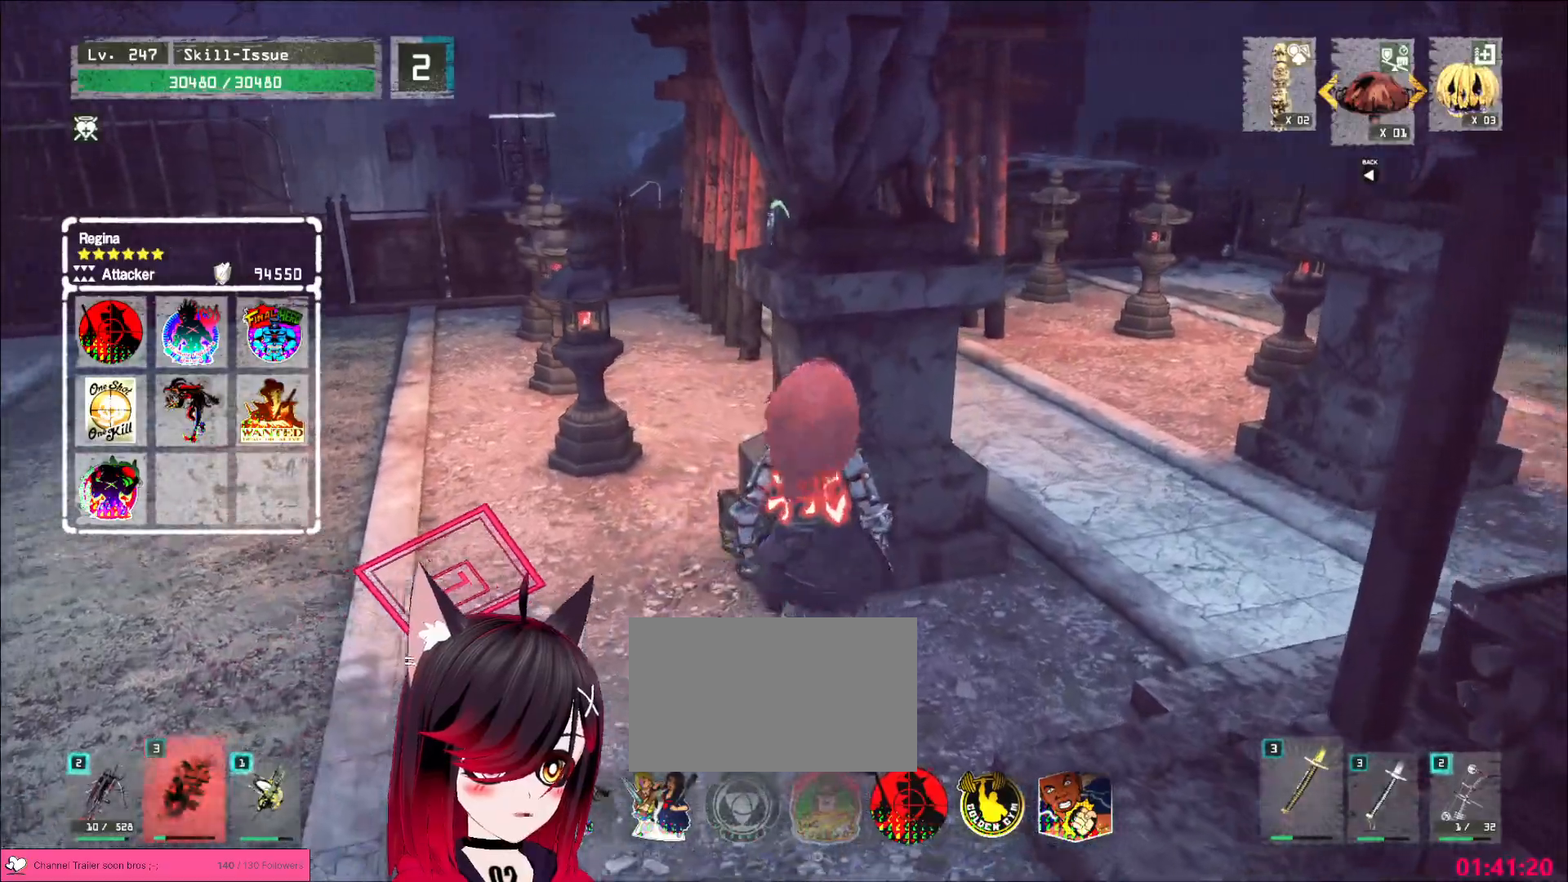
{"keys": ["w"], "mouse": [], "events": [[183, "a", "down"], [300, "ctrl", "down"], [300, "w", "down"], [417, "ctrl", "up"], [483, "a", "up"]]}
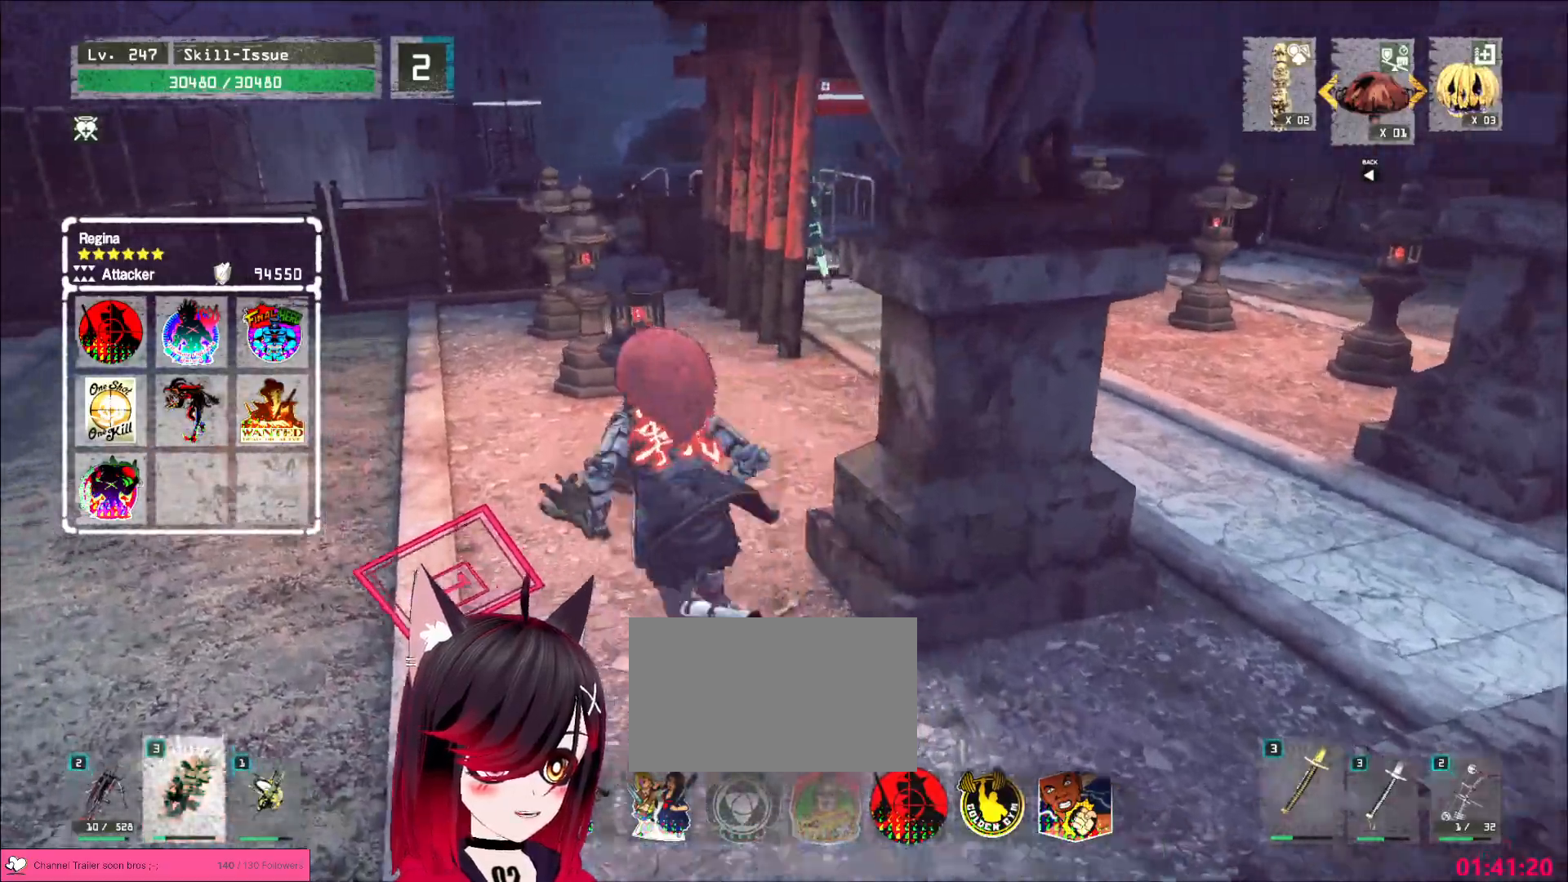
{"keys": ["d", "w"], "mouse": [], "events": [[217, "d", "down"]]}
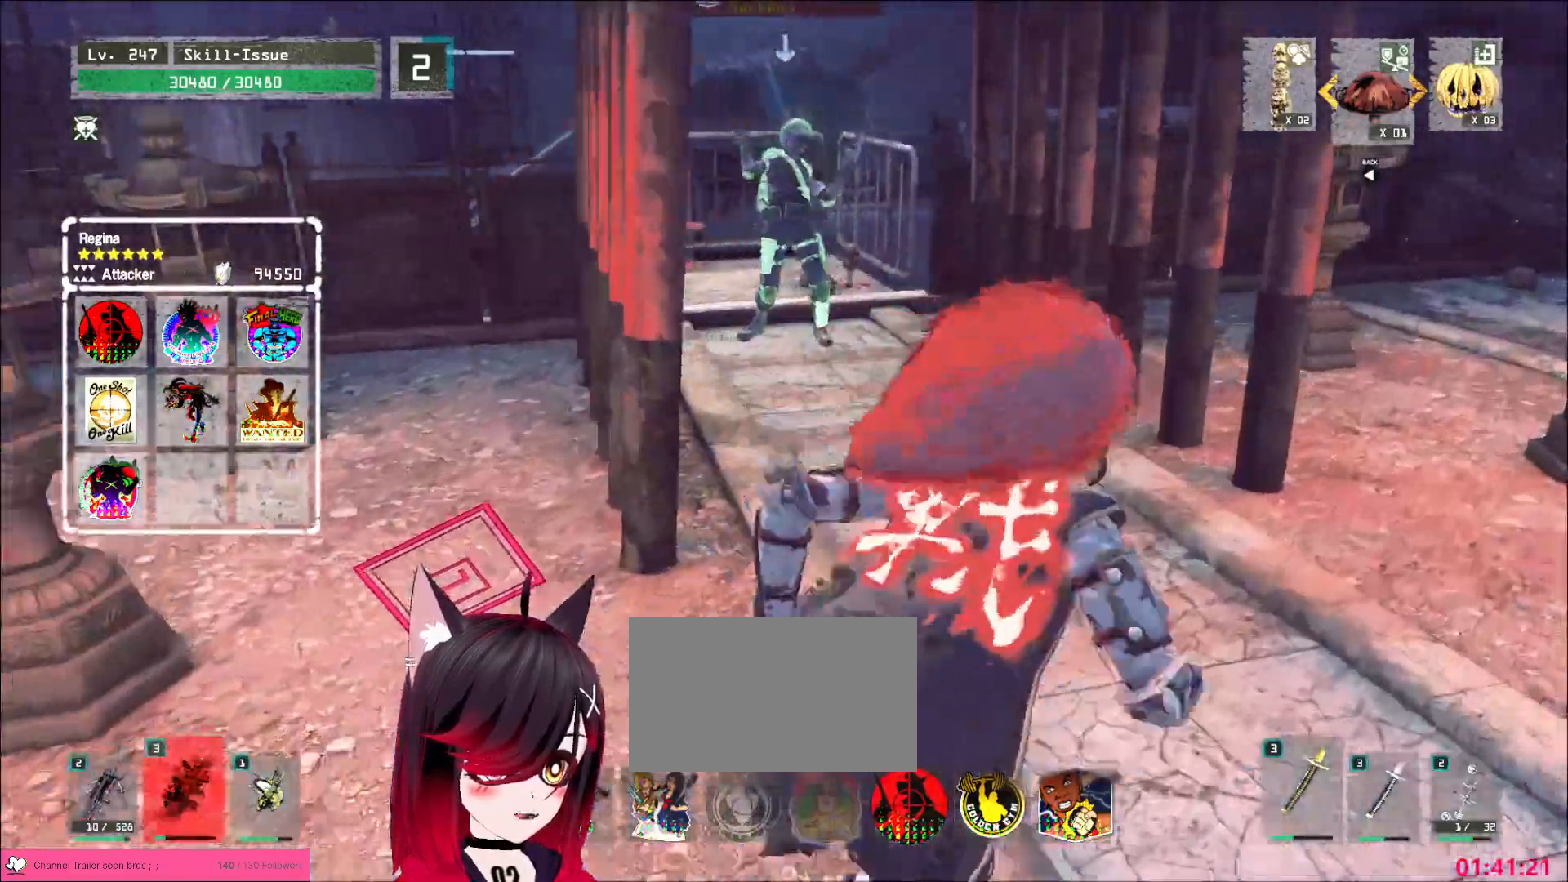
{"keys": ["2", "w"], "mouse": [], "events": [[83, "d", "up"], [467, "2", "down"]]}
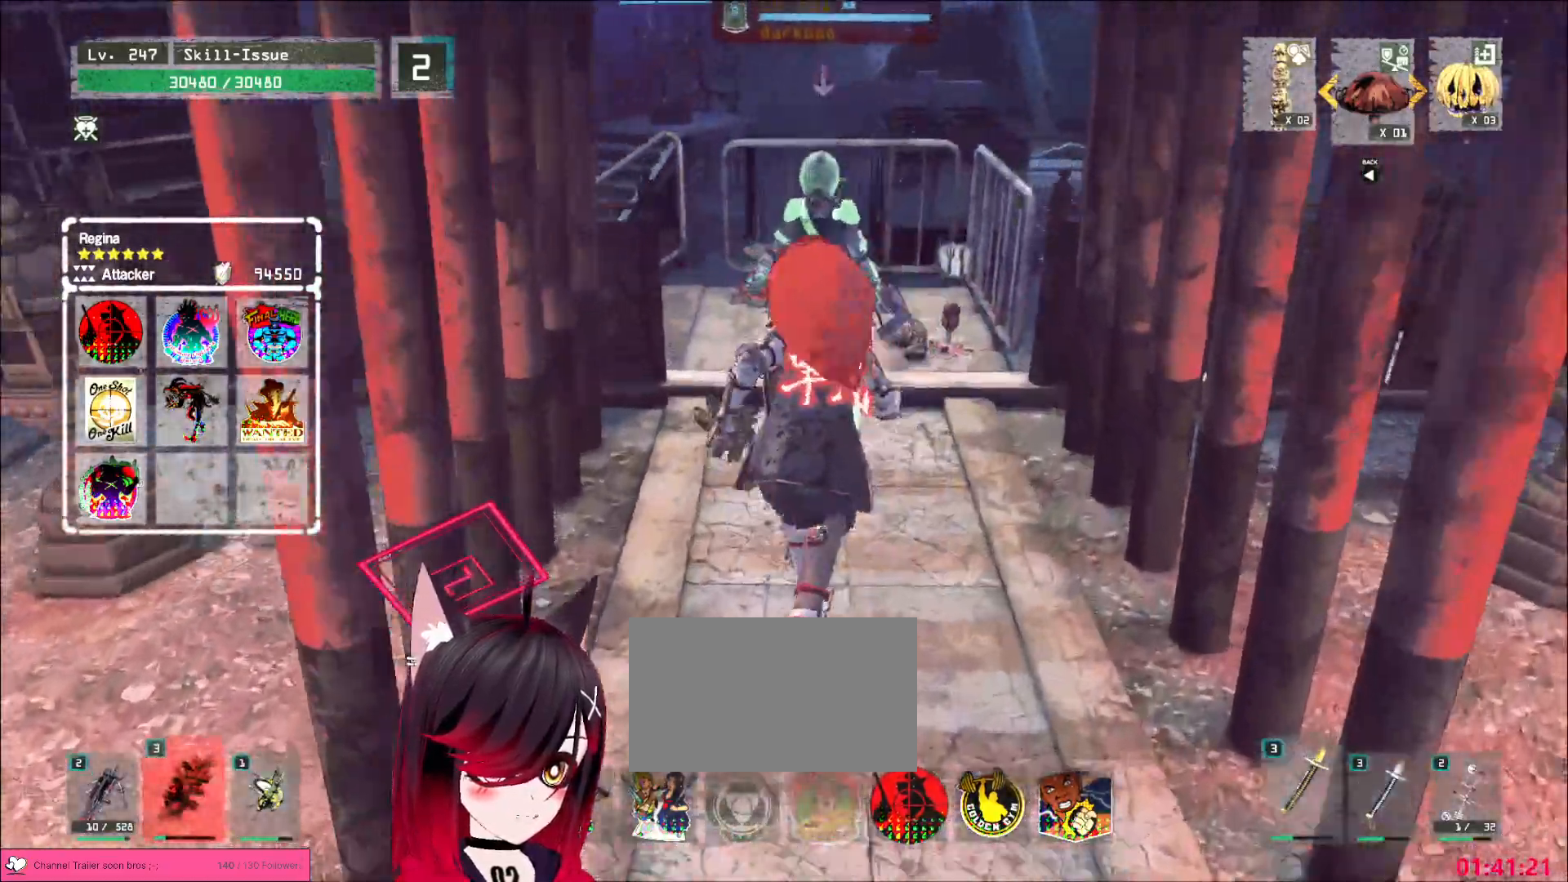
{"keys": [], "mouse": [], "events": [[83, "2", "up"], [117, "mouse_left", "down"], [183, "mouse_left", "up"], [233, "q", "down"], [283, "q", "up"], [317, "w", "up"]]}
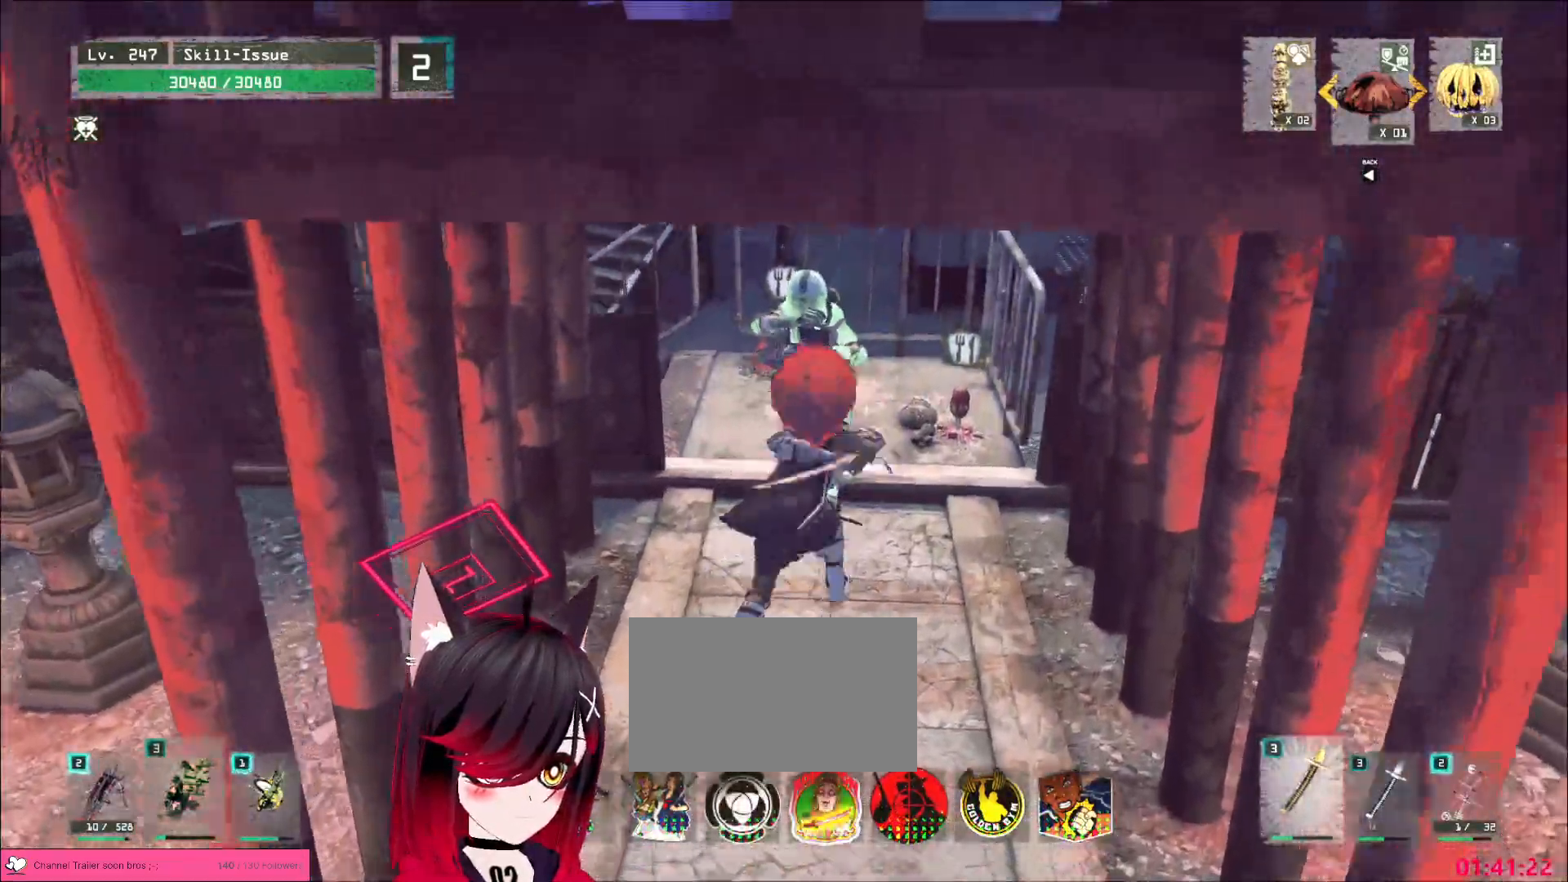
{"keys": [], "mouse": []}
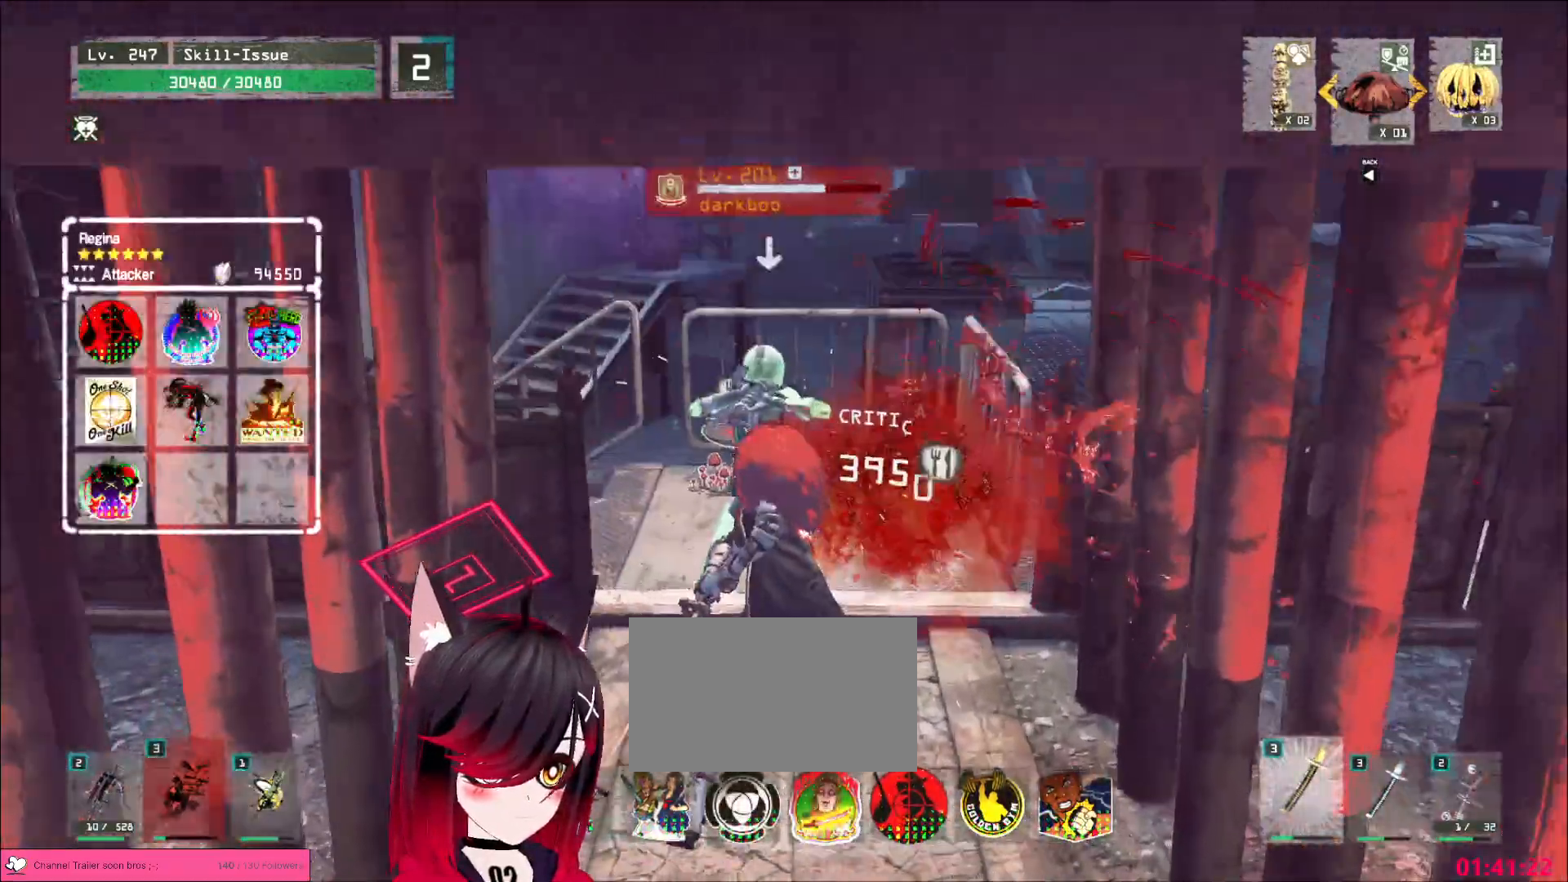
{"keys": ["w"], "mouse": [], "events": [[67, "w", "down"]]}
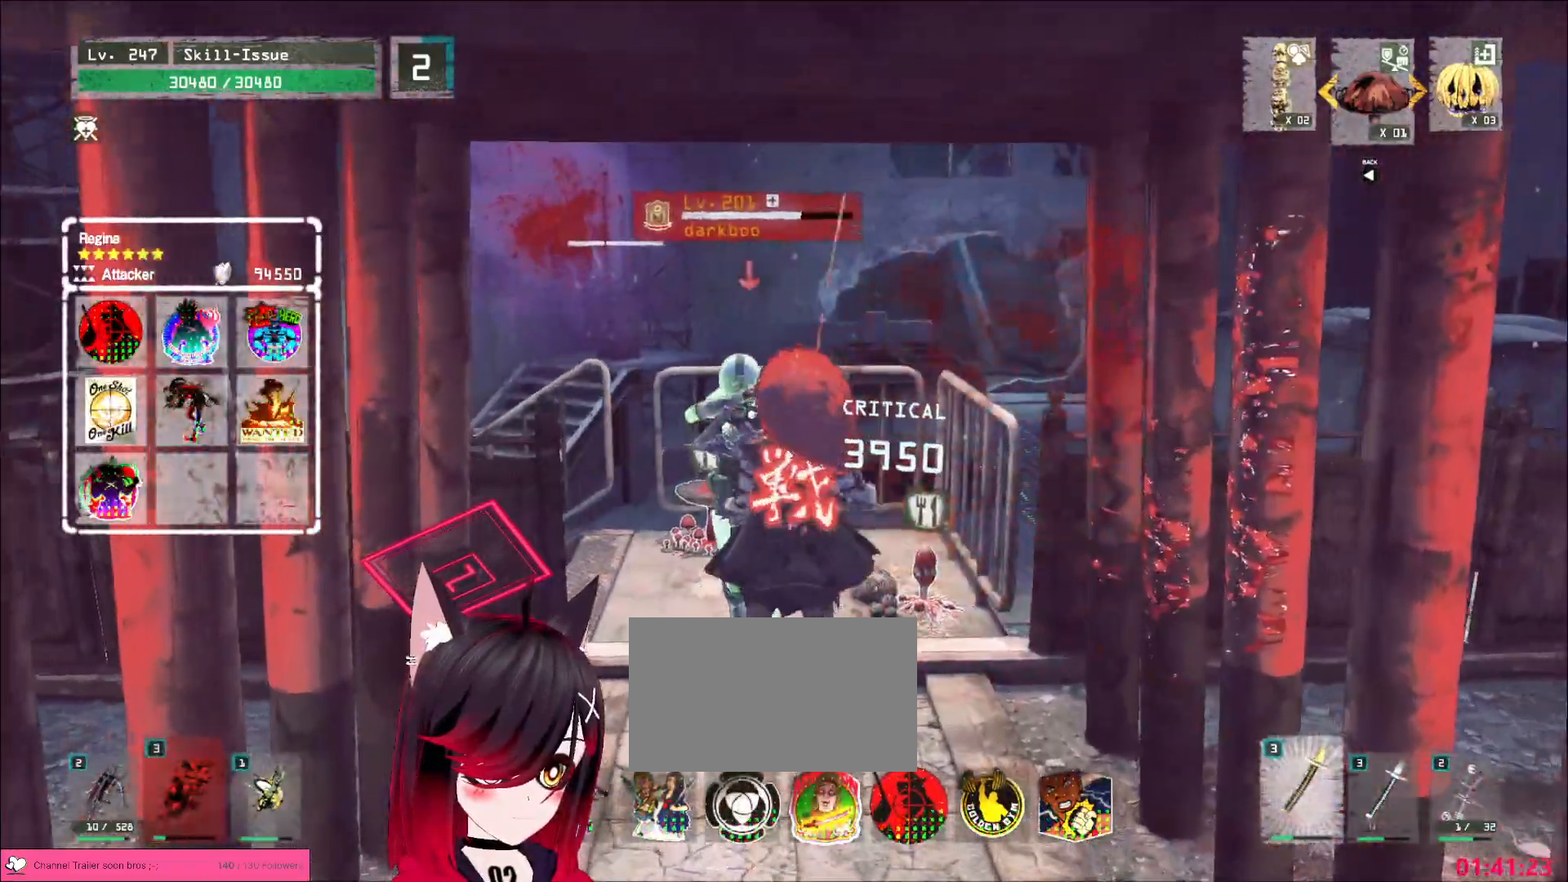
{"keys": ["w"], "mouse": [], "events": [[317, "shift", "down"], [417, "shift", "up"]]}
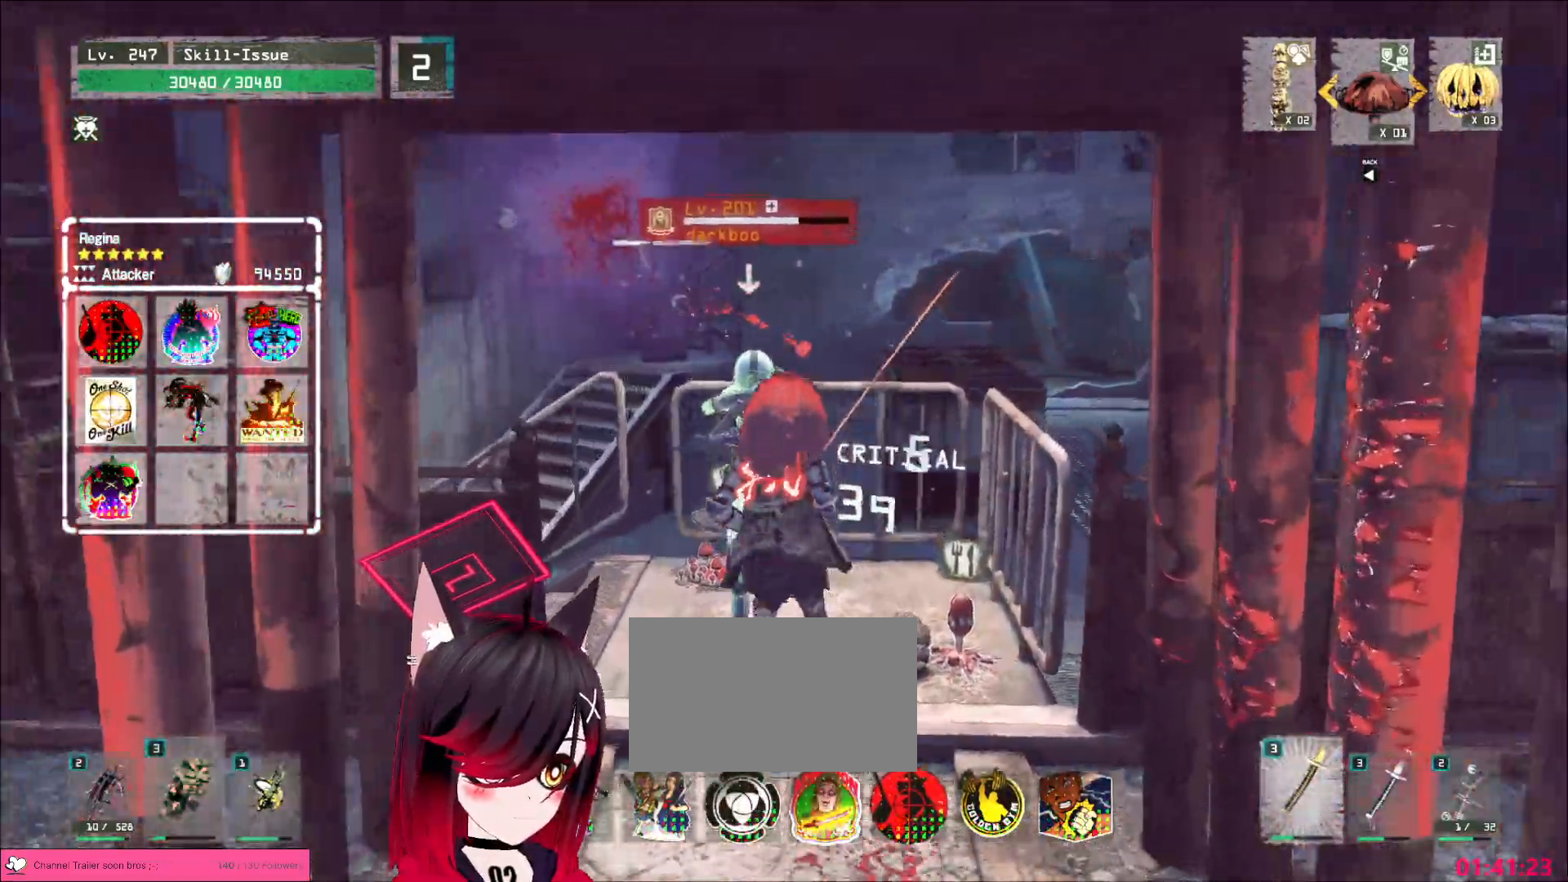
{"keys": [], "mouse": ["right"], "events": [[83, "1", "down"], [150, "1", "up"], [150, "shift", "down"], [317, "mouse_left", "down"], [350, "mouse_left", "up"], [467, "shift", "up"], [467, "w", "up"], [500, "mouse_right", "down"]]}
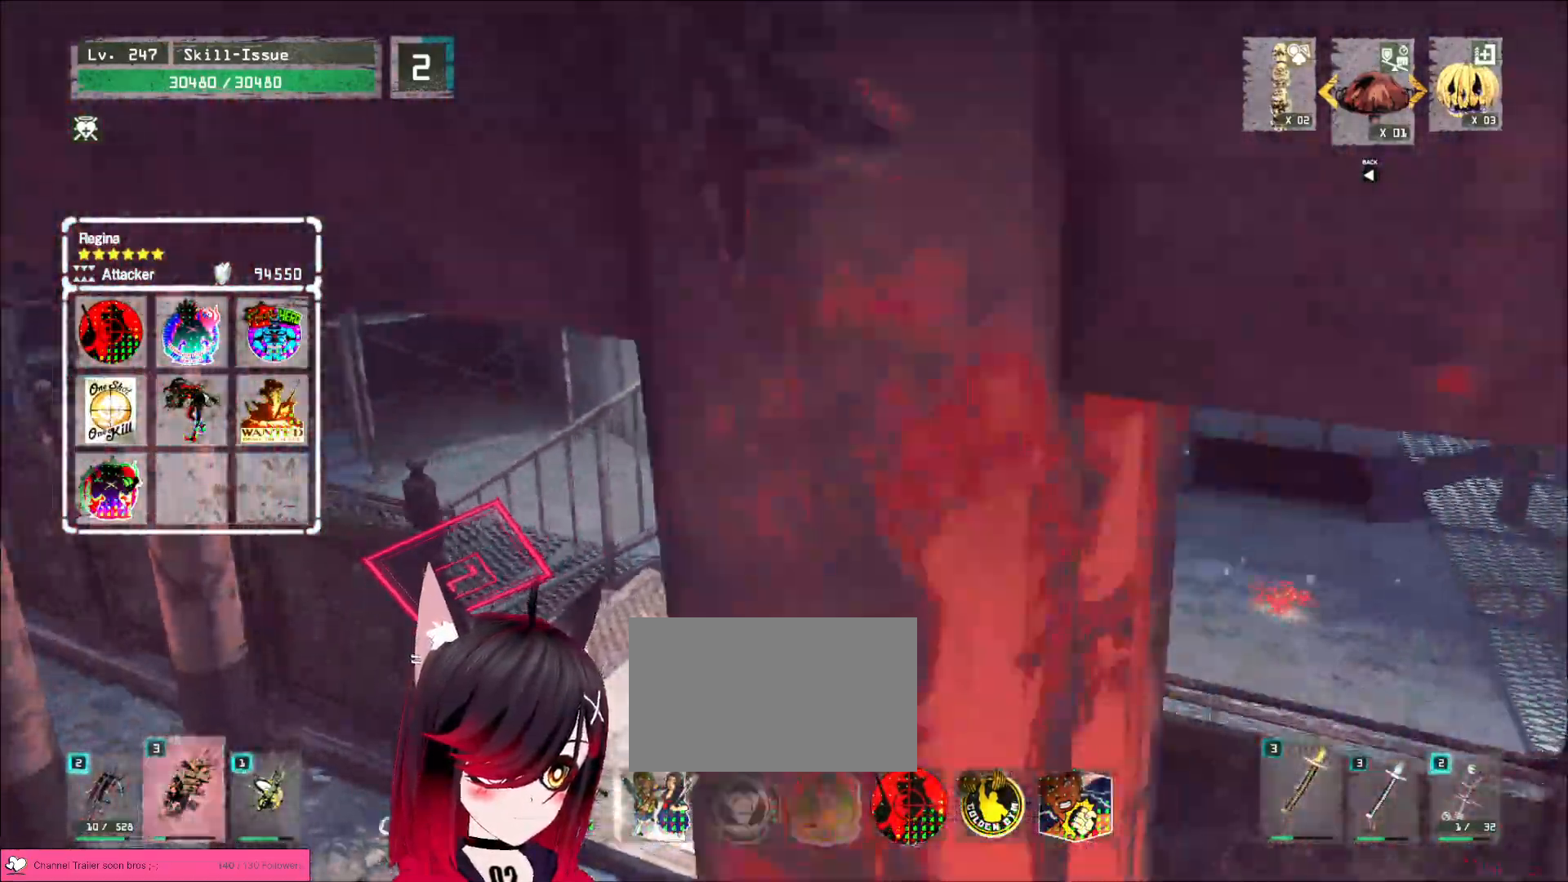
{"keys": [], "mouse": []}